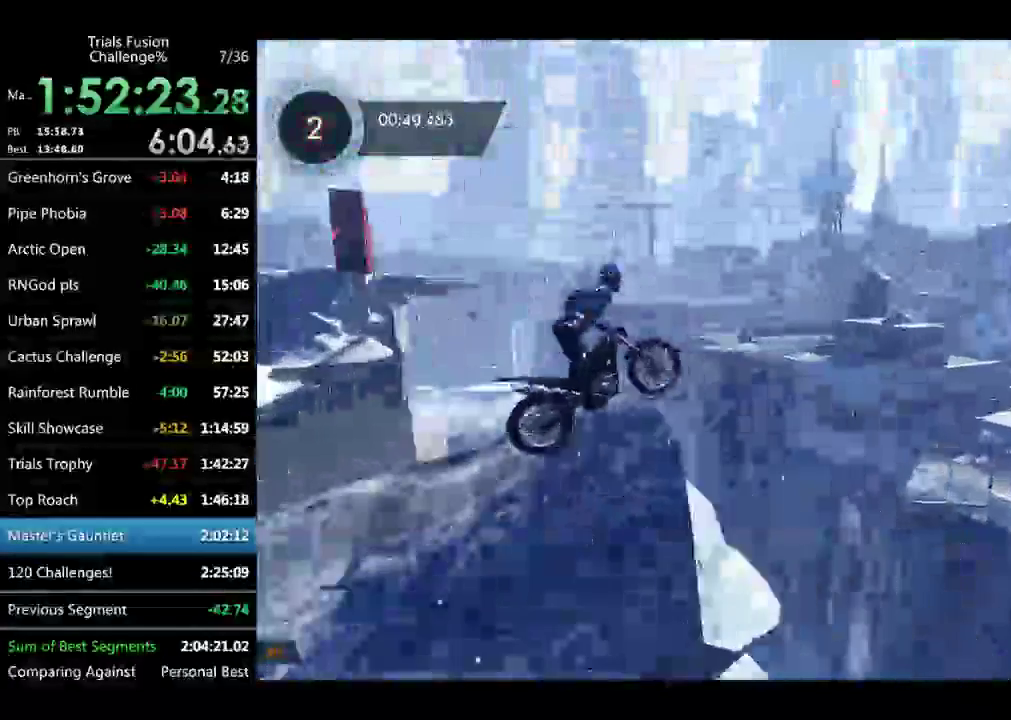
Gameplay with a controller (Xbox layout); each line is a JSON object with the inputs held at the frame after it. "events" lists button and stick changes between this image and that frame as [ms after this image, input, new state], when the widget could be followed in between. Not read: L1 L3 R1 R2 R3 TOUCHPAD.
{"buttons": [], "left_stick": "left"}
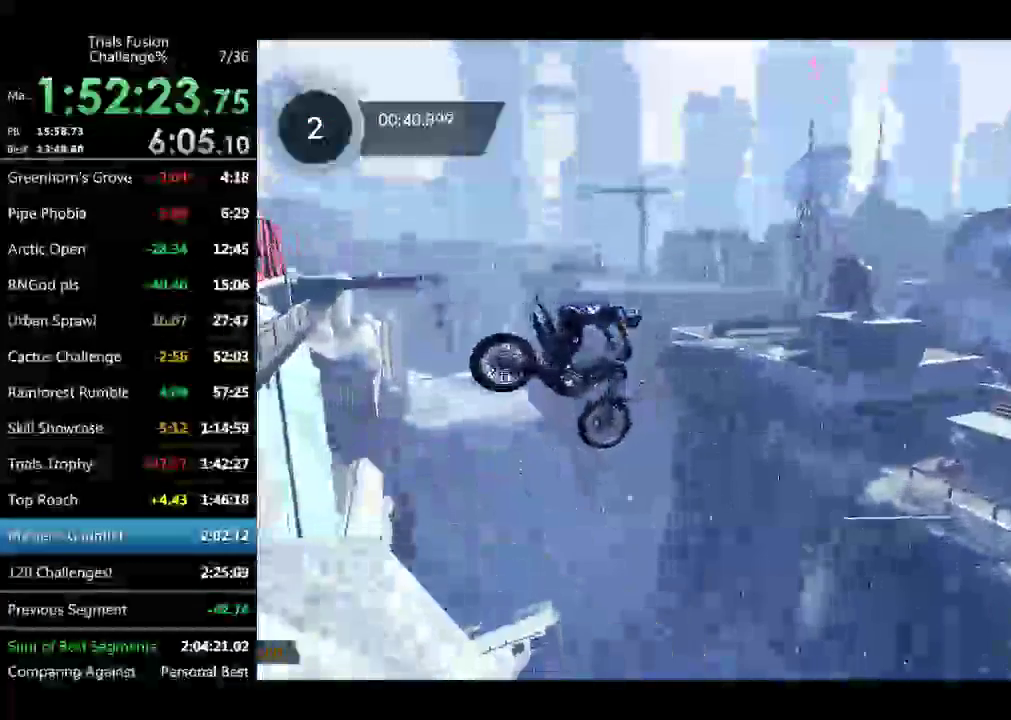
{"buttons": [], "left_stick": "left"}
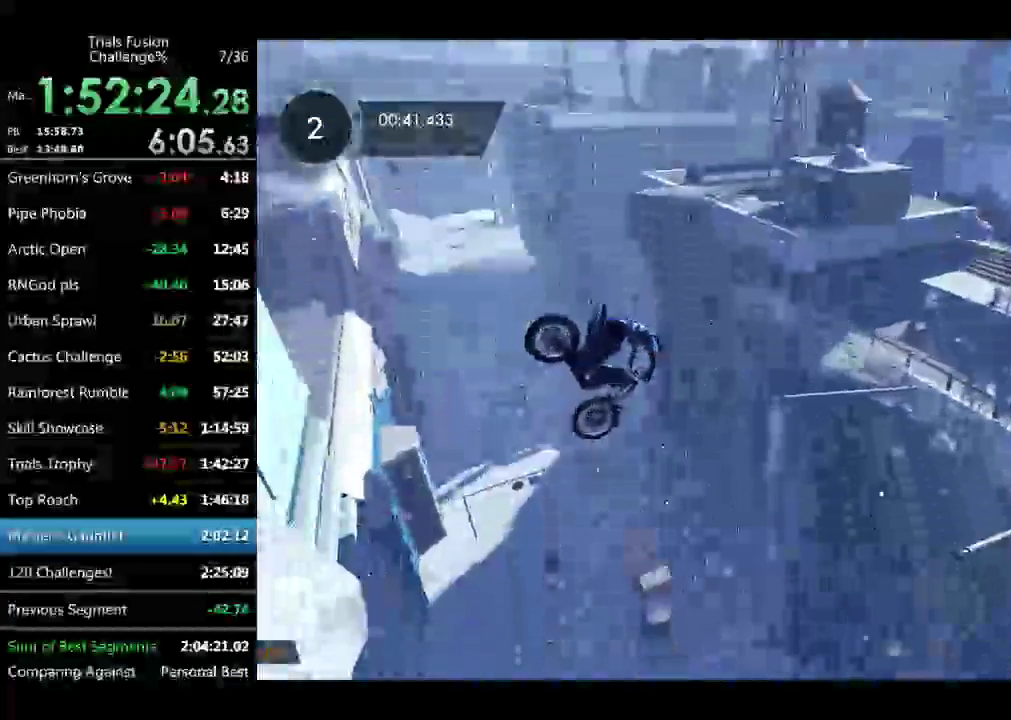
{"buttons": [], "left_stick": "center"}
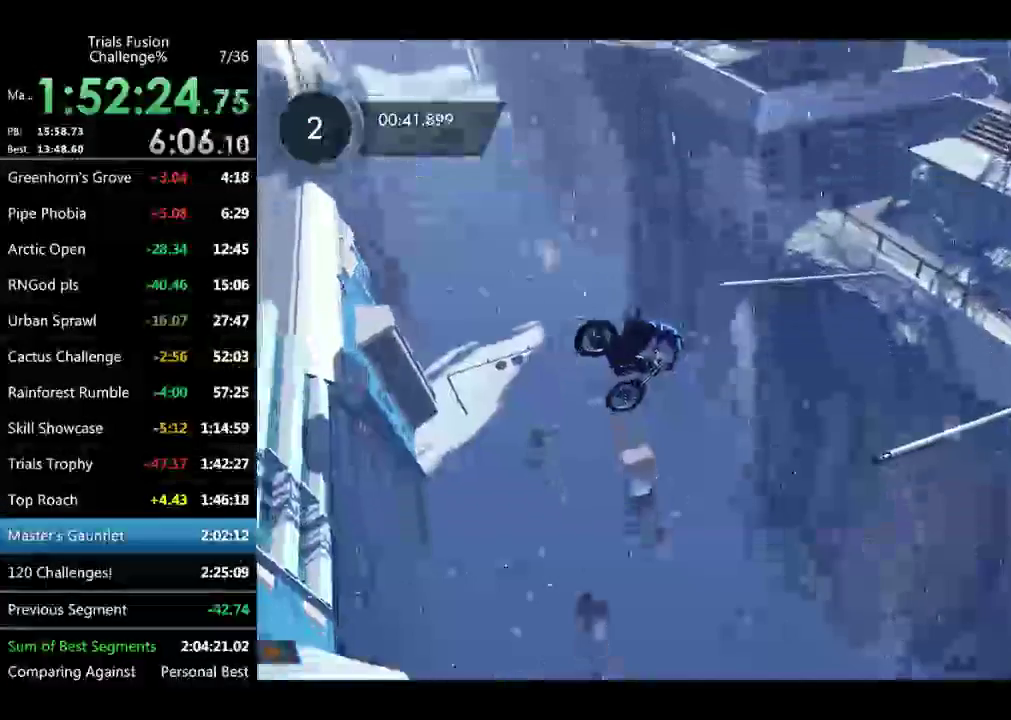
{"buttons": [], "left_stick": "down-right", "events": [[42, "left_stick", "left"], [125, "left_stick", "center"], [499, "left_stick", "down-right"]]}
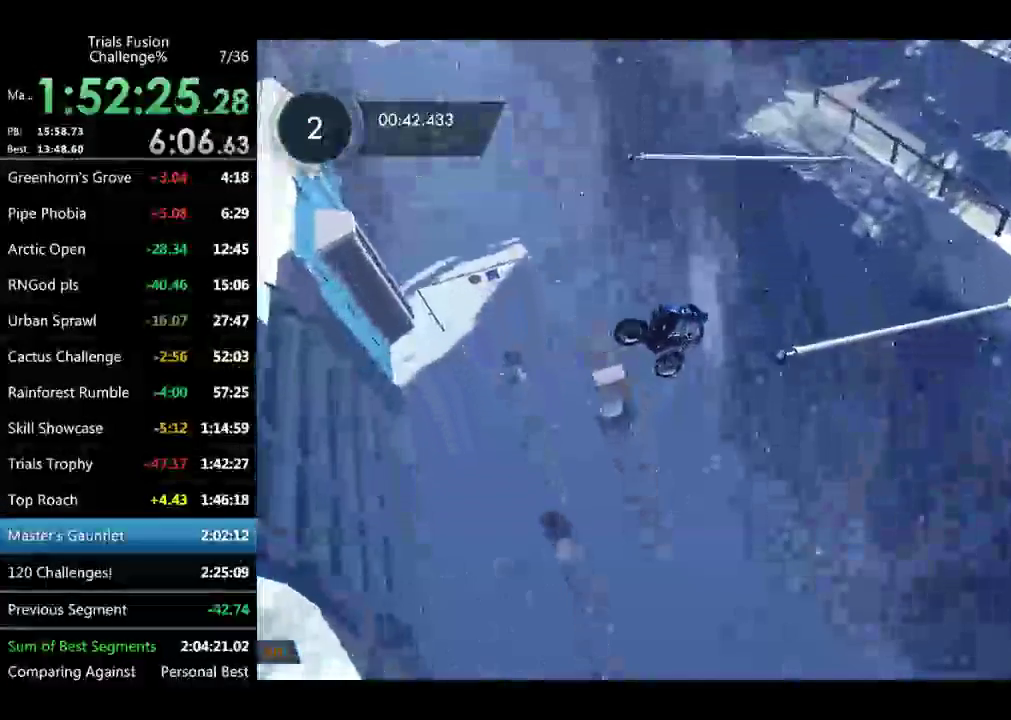
{"buttons": [], "left_stick": "left", "events": [[457, "left_stick", "left"]]}
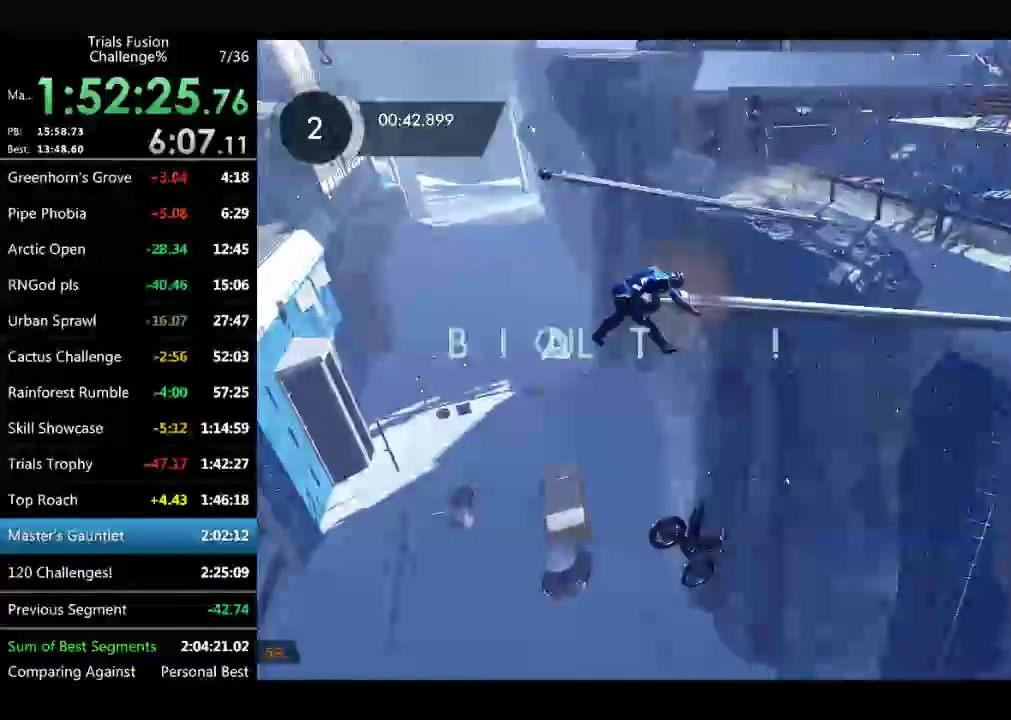
{"buttons": [], "left_stick": "left"}
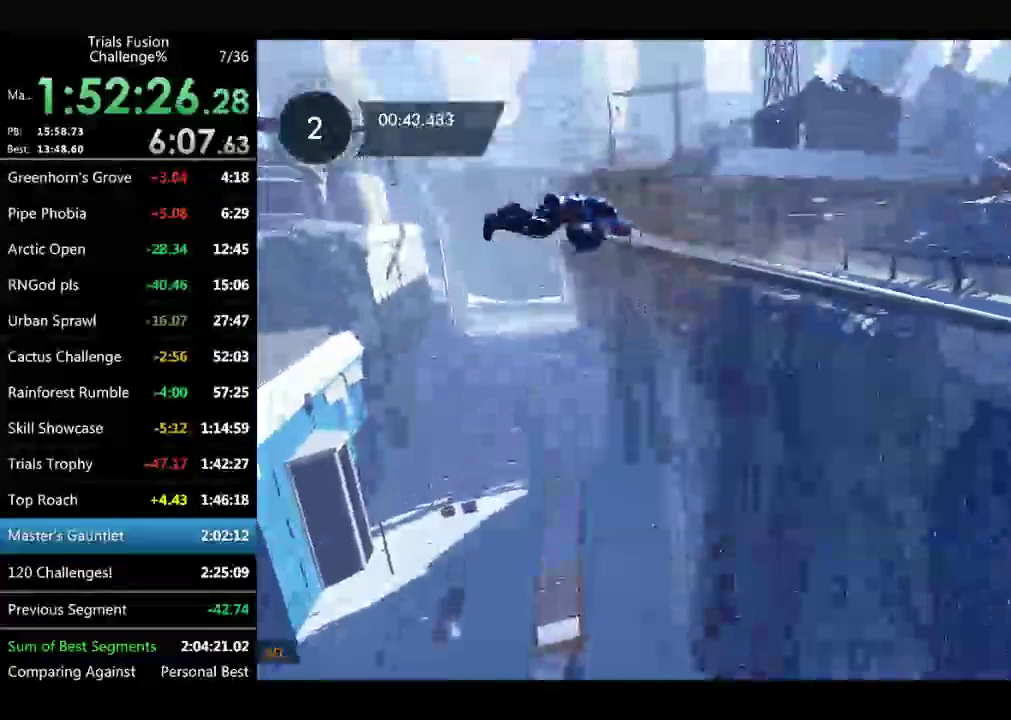
{"buttons": [], "left_stick": "left"}
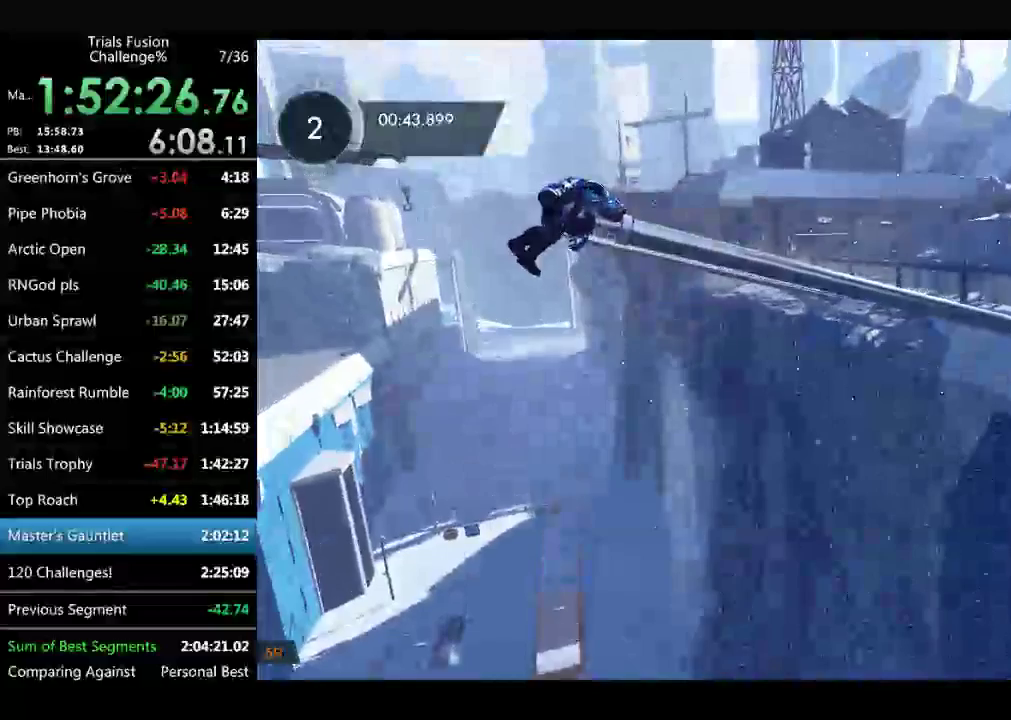
{"buttons": [], "left_stick": "left"}
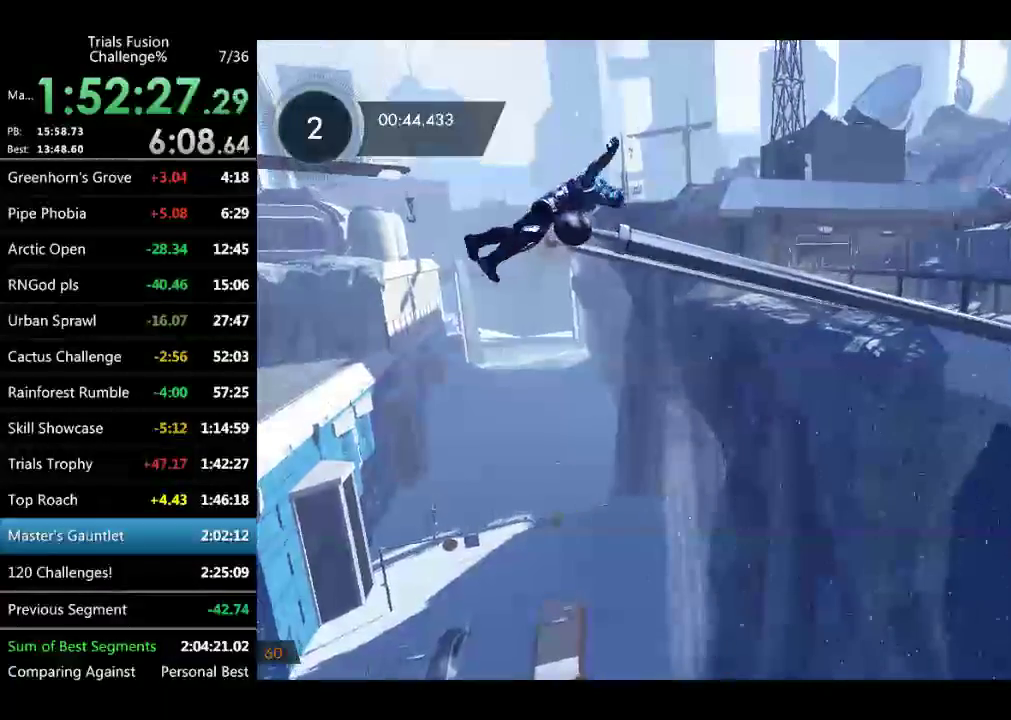
{"buttons": [], "left_stick": "left"}
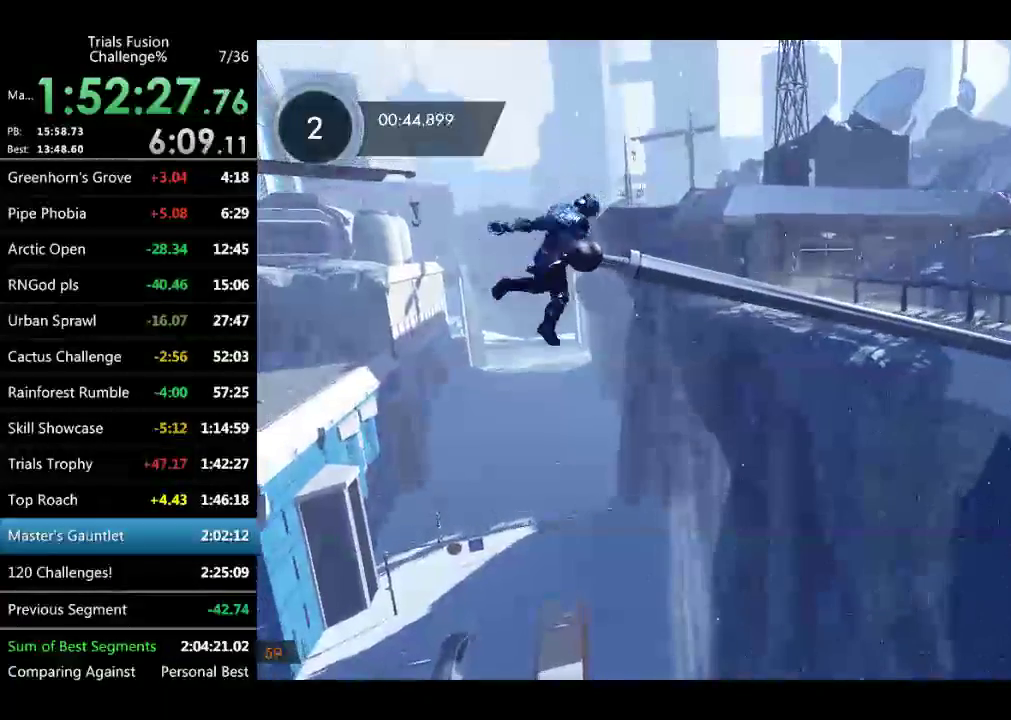
{"buttons": [], "left_stick": "right"}
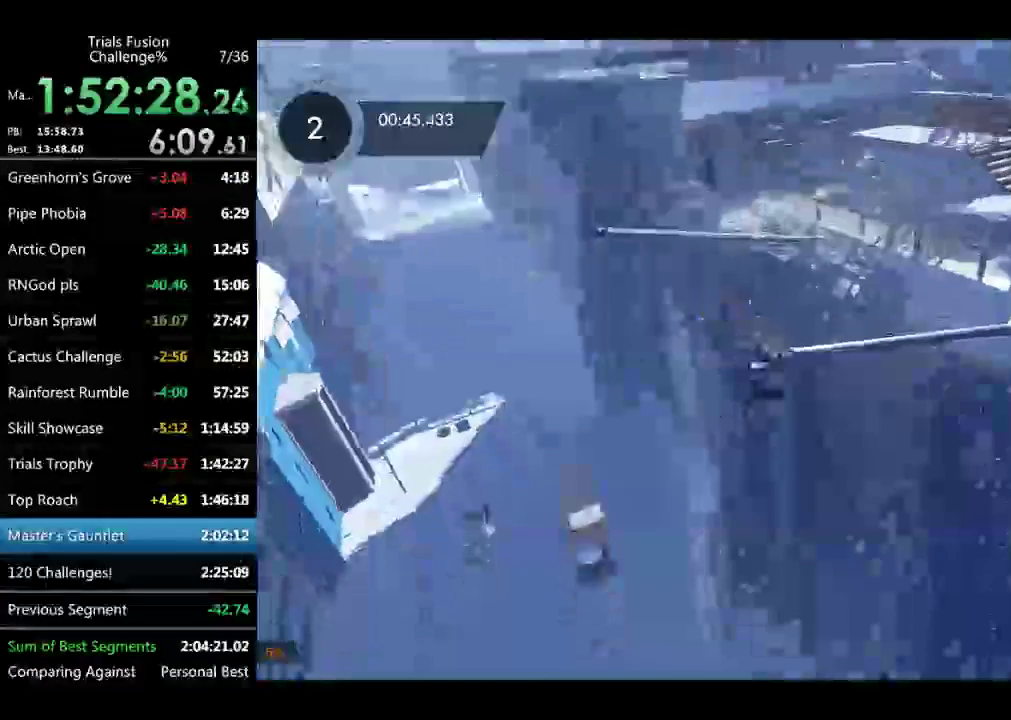
{"buttons": [], "left_stick": "center", "events": [[291, "left_stick", "center"]]}
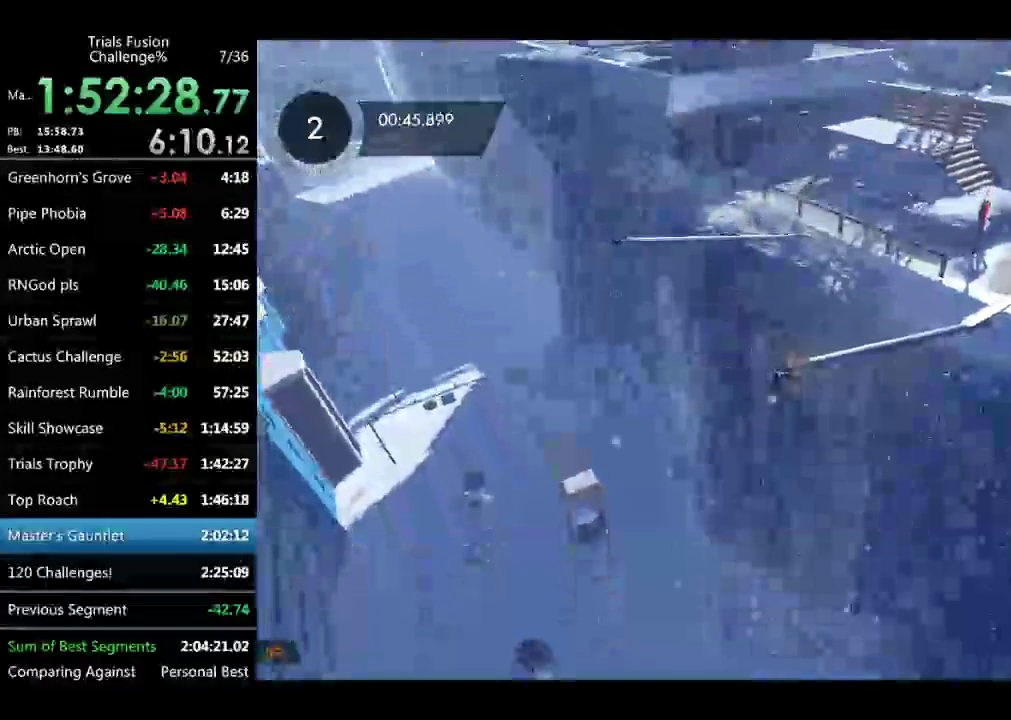
{"buttons": [], "left_stick": "center"}